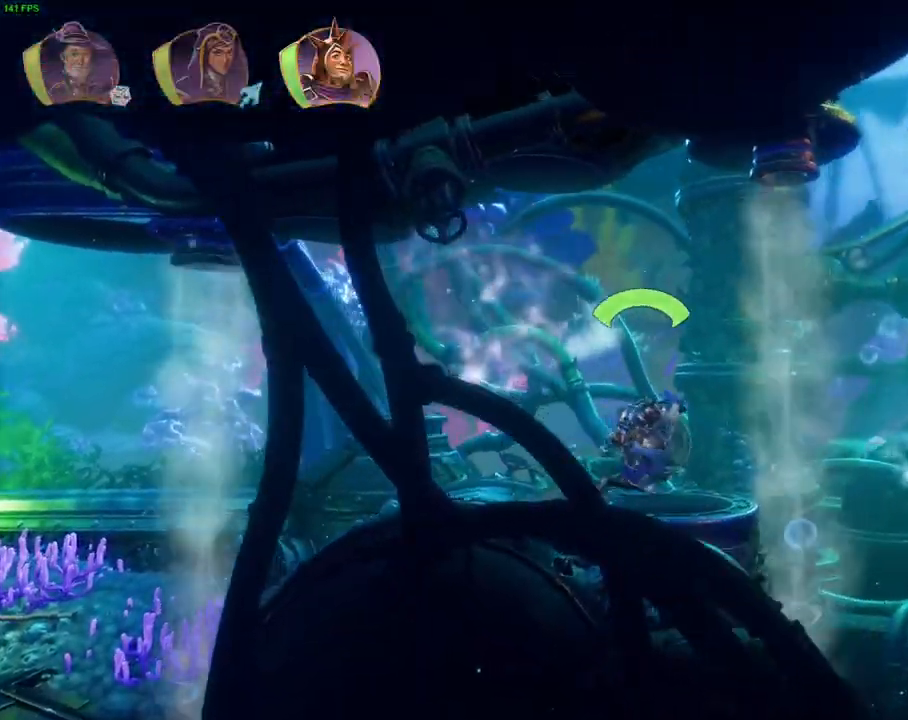
Gameplay with a controller (PlayStation layout); each line is a JSON object with the inputs held at the frame after it (dt_ms = milliseconds from this image to that frame). "events" lists button and stick changes between this image and that frame as [ms after this image, input, new state], when the widget could be followed in between. Not read: DPAD_RIGHT HOME L1 R1 TOUCHPAD.
{"dt_ms": 500, "buttons": ["CROSS"], "left_stick": "right", "right_stick": "center", "events": [[200, "CROSS", "down"]]}
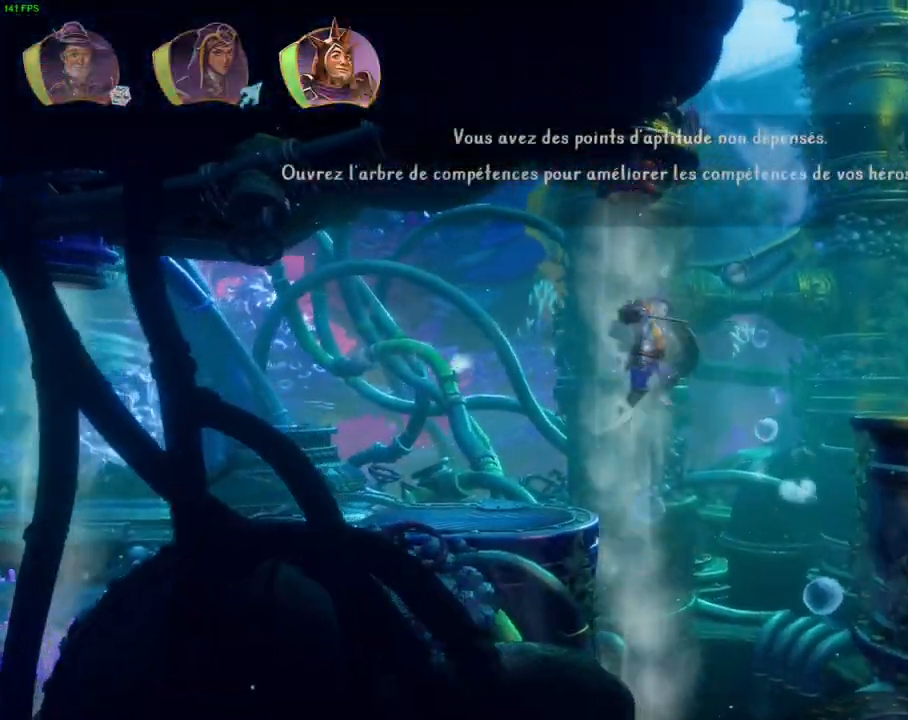
{"dt_ms": 500, "buttons": [], "left_stick": "right", "right_stick": "center", "events": [[383, "CROSS", "up"]]}
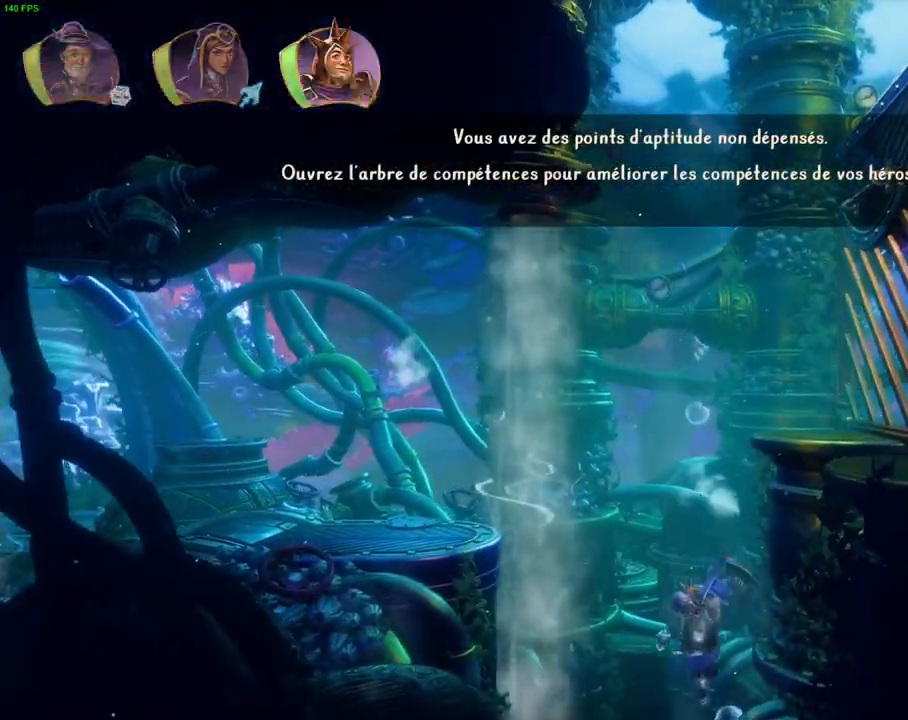
{"dt_ms": 500, "buttons": [], "left_stick": "center", "right_stick": "center", "events": [[183, "left_stick", "center"]]}
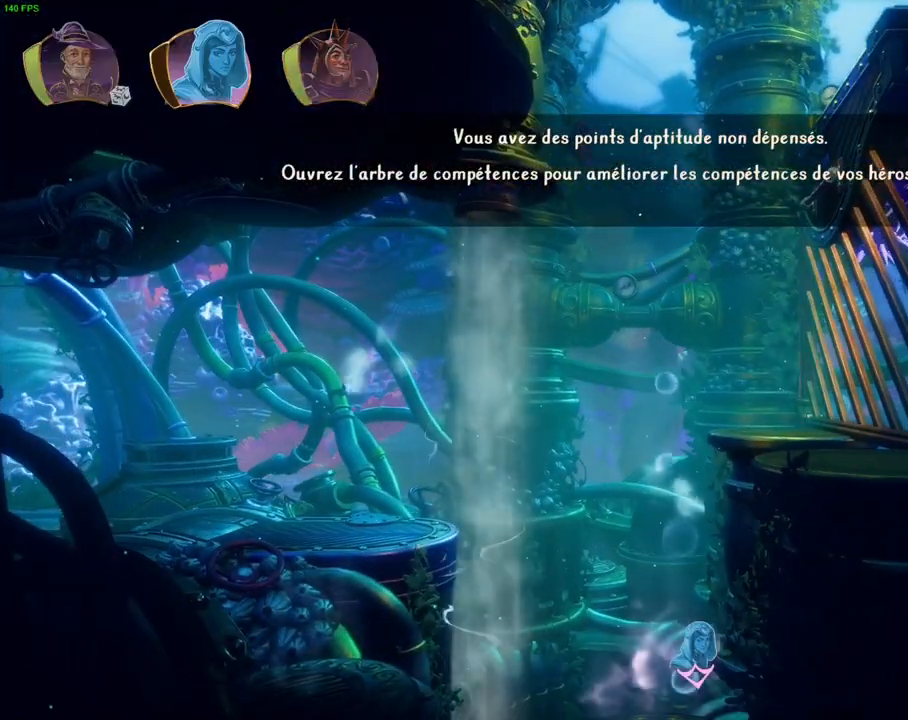
{"dt_ms": 500, "buttons": [], "left_stick": "right", "right_stick": "center", "events": [[433, "left_stick", "right"]]}
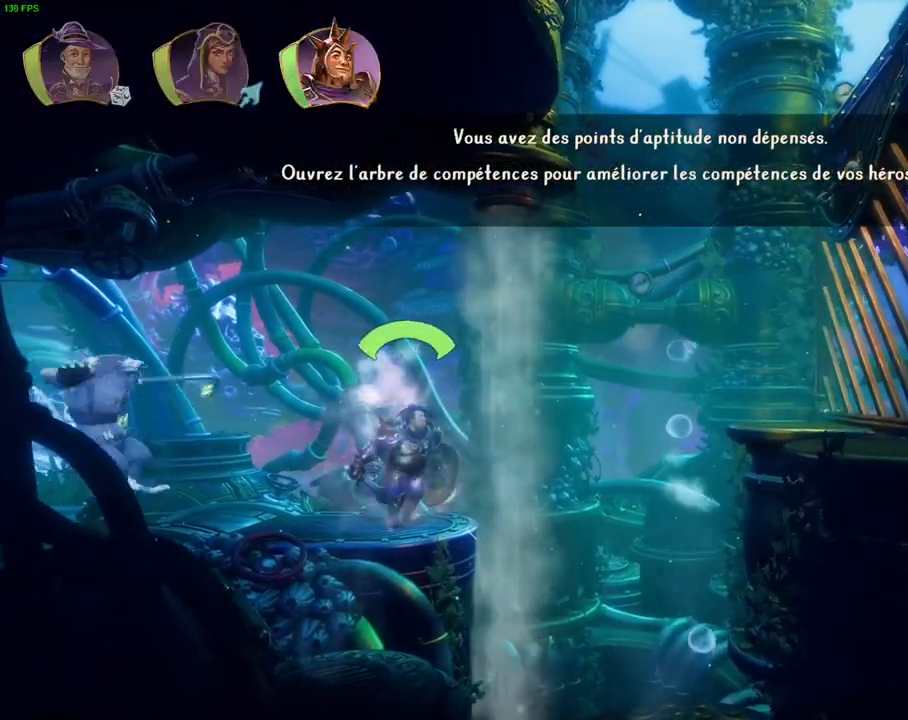
{"dt_ms": 500, "buttons": ["CROSS"], "left_stick": "right", "right_stick": "center", "events": [[133, "TRIANGLE", "down"], [217, "TRIANGLE", "up"], [300, "CROSS", "down"]]}
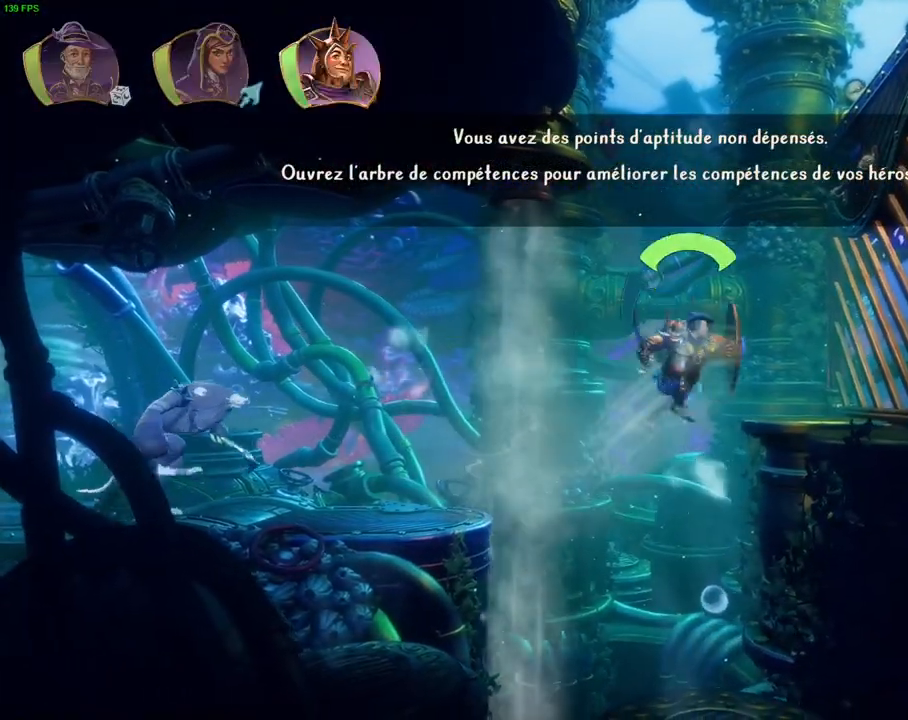
{"dt_ms": 1000, "buttons": [], "left_stick": "center", "right_stick": "center", "events": [[117, "CROSS", "up"], [217, "left_stick", "center"], [367, "left_stick", "left"], [717, "left_stick", "center"]]}
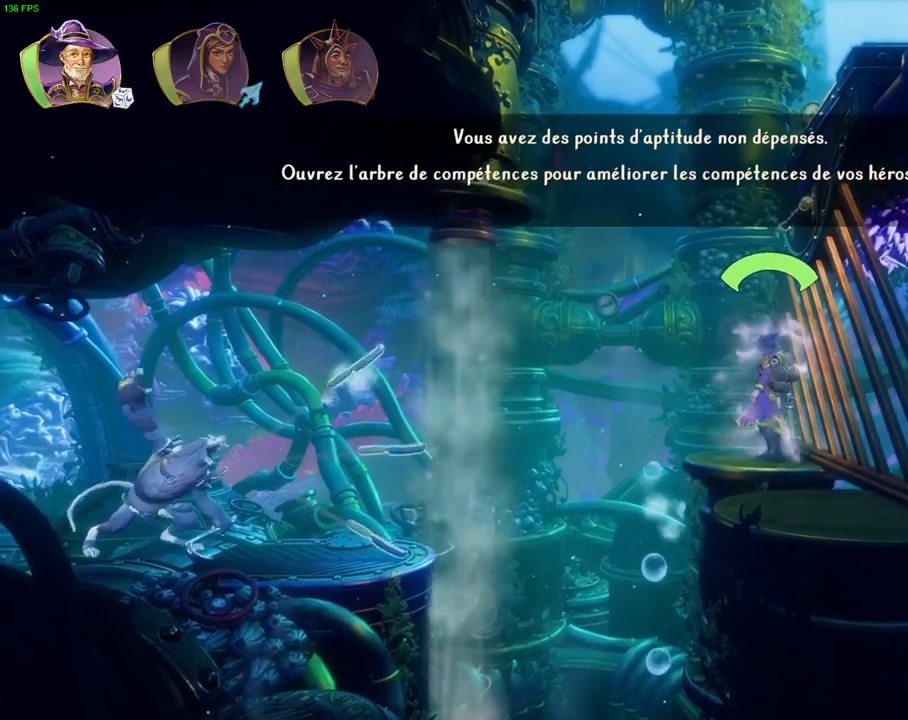
{"dt_ms": 500, "buttons": [], "left_stick": "center", "right_stick": "center", "events": [[67, "CROSS", "down"], [200, "CROSS", "up"], [267, "TRIANGLE", "down"], [383, "TRIANGLE", "up"]]}
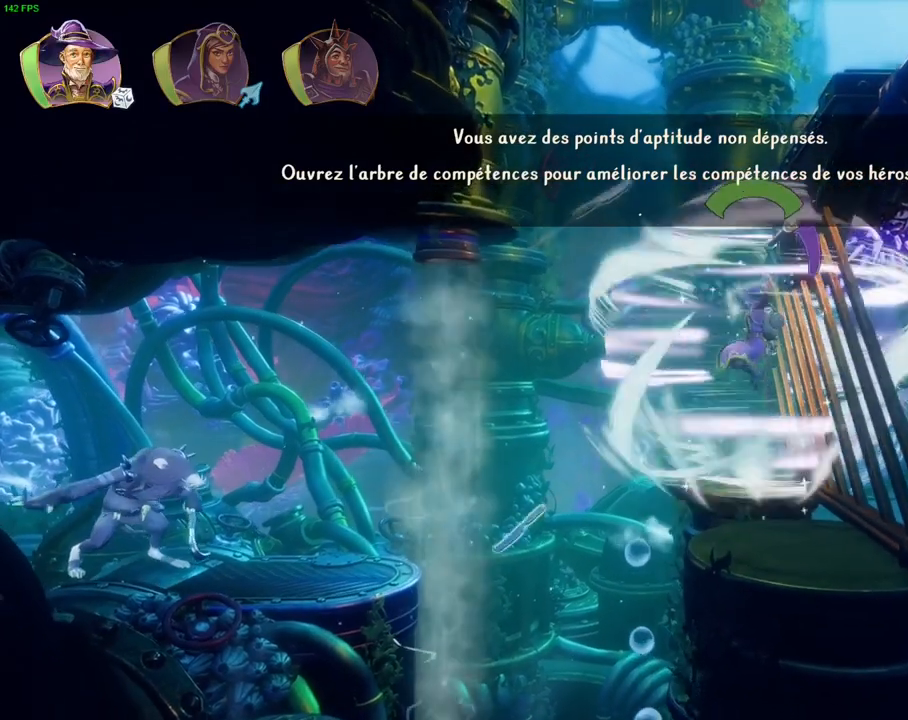
{"dt_ms": 500, "buttons": [], "left_stick": "center", "right_stick": "center", "events": []}
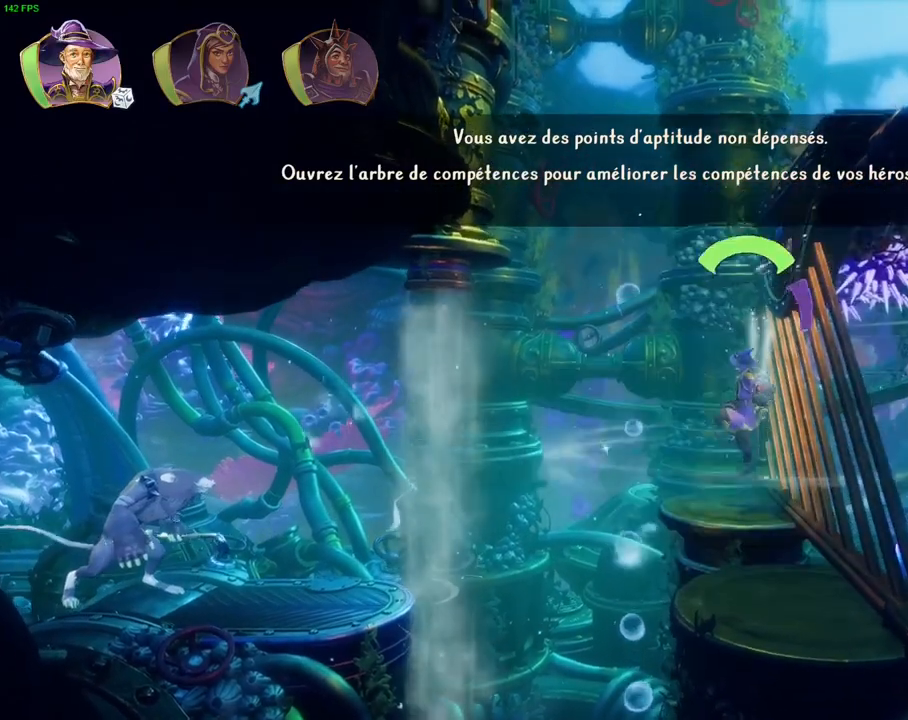
{"dt_ms": 500, "buttons": [], "left_stick": "center", "right_stick": "center", "events": [[183, "left_stick", "right"], [367, "left_stick", "center"]]}
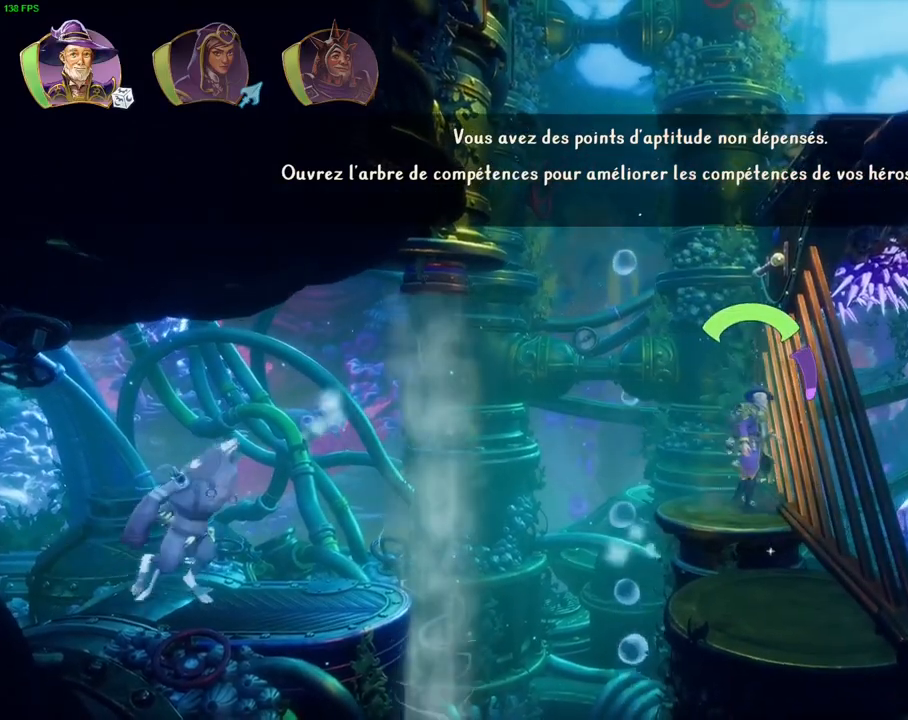
{"dt_ms": 1000, "buttons": [], "left_stick": "center", "right_stick": "center", "events": [[617, "left_stick", "right"], [733, "TRIANGLE", "down"], [833, "TRIANGLE", "up"], [883, "left_stick", "center"]]}
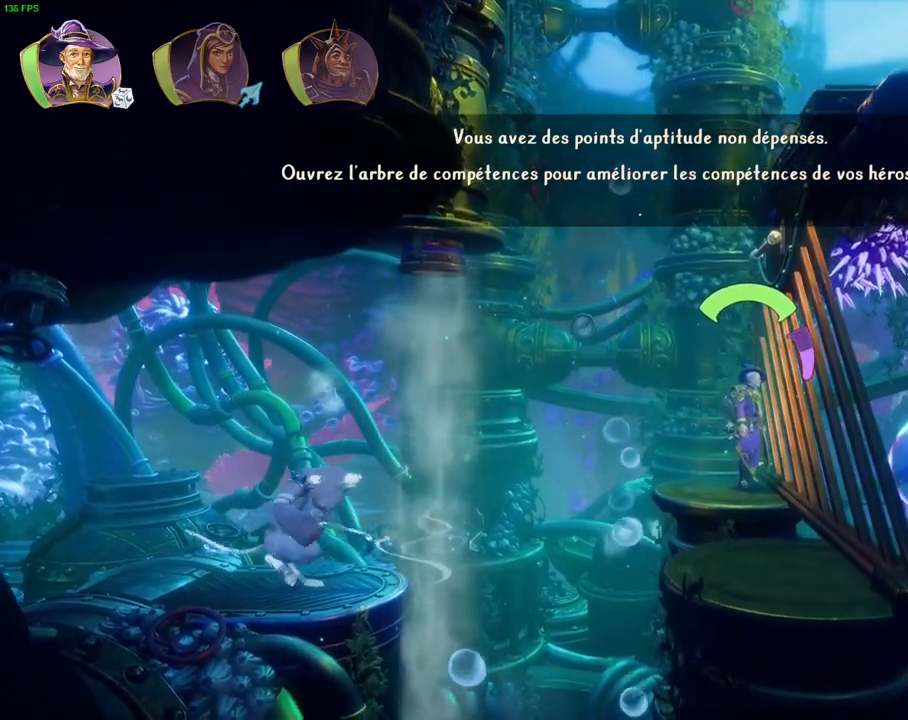
{"dt_ms": 500, "buttons": [], "left_stick": "center", "right_stick": "center", "events": []}